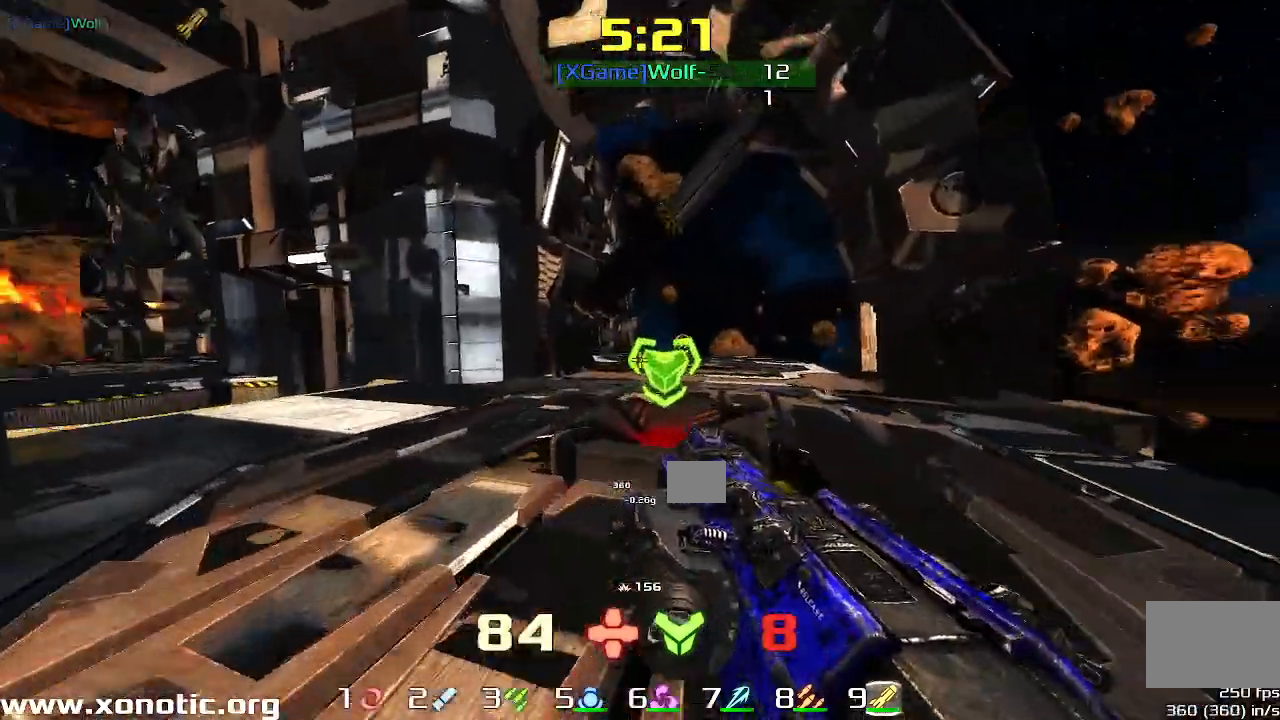
Gameplay with keyboard; each line is a JSON object with the keys held at the frame after it. "events" lists presses ("down") and releases ("up") of "down", "downshift", "left", "right", "up" and "upshift" between this image and that frame as [ms after this image, input, new state], when the widget could be followed in between. No other keys are recorded. Mouse input is not recorded. Key names are as the overlay labels them; some are game actions (e.g. jump) rather than physical keys.
{"keys": ["left", "up"], "events": [[33, "right", "down"], [133, "right", "up"], [400, "left", "down"]]}
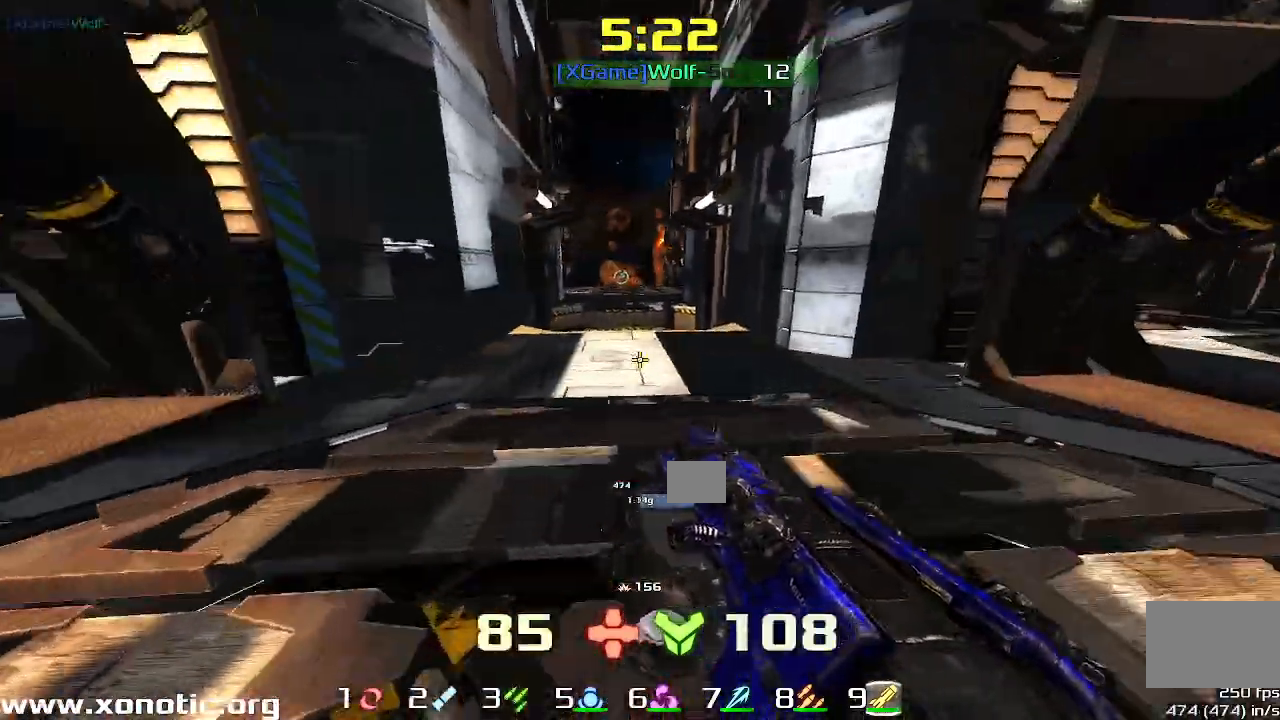
{"keys": ["up"], "events": [[233, "left", "up"]]}
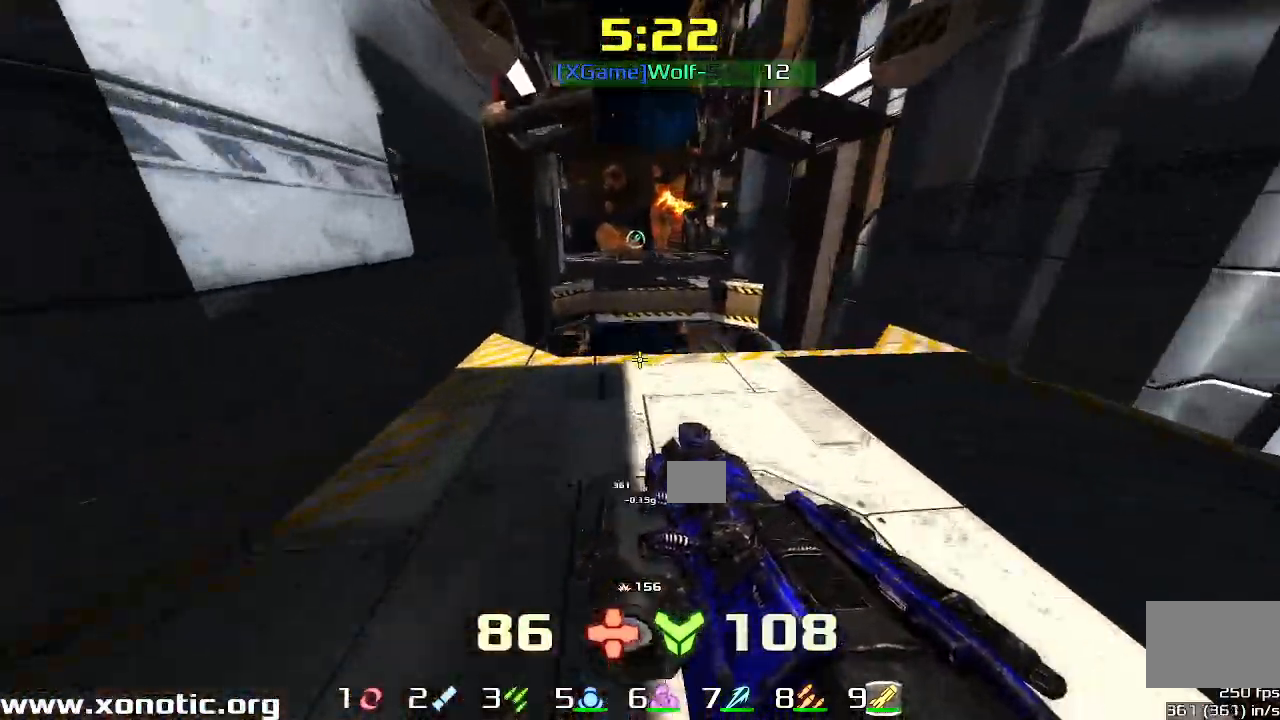
{"keys": ["right"], "events": [[200, "right", "down"], [367, "up", "up"]]}
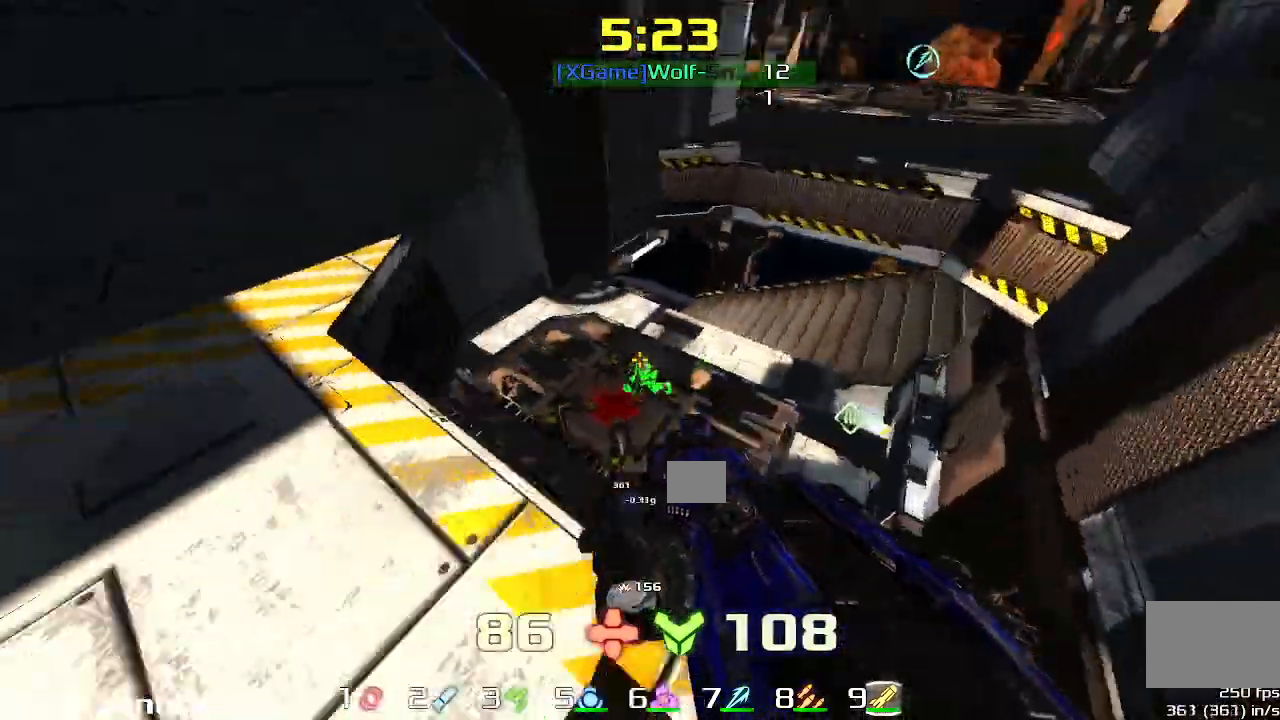
{"keys": ["right", "up"], "events": [[433, "up", "down"]]}
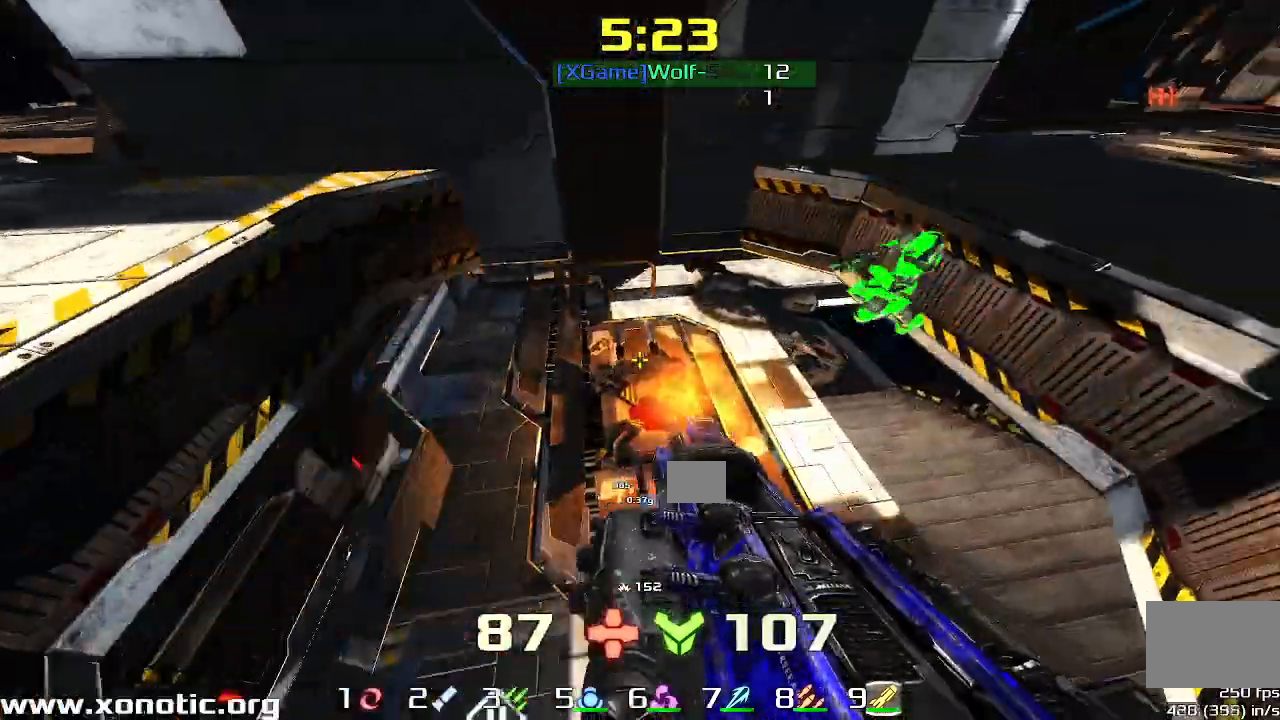
{"keys": ["right", "up"], "events": [[367, "right", "up"], [400, "right", "down"]]}
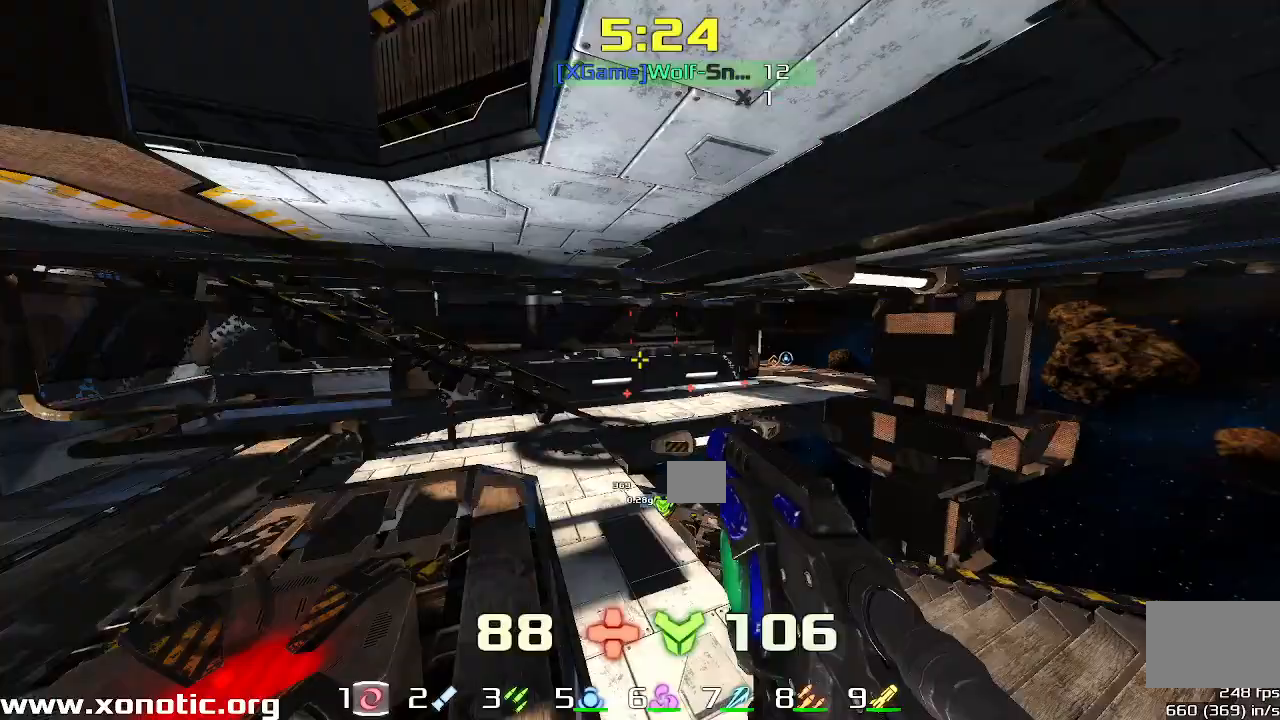
{"keys": ["right", "up"], "events": [[133, "upshift", "down"], [333, "upshift", "up"]]}
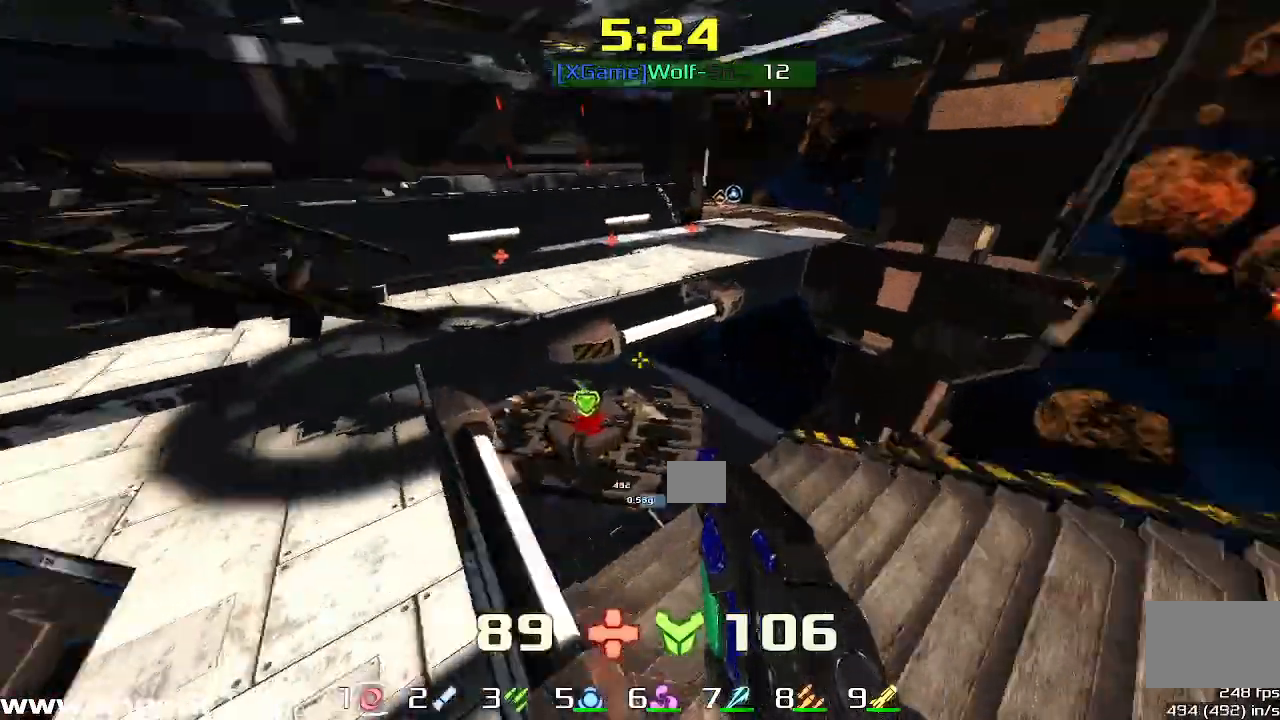
{"keys": ["right", "up"], "events": [[167, "up", "up"], [233, "right", "up"], [300, "up", "down"], [400, "right", "down"]]}
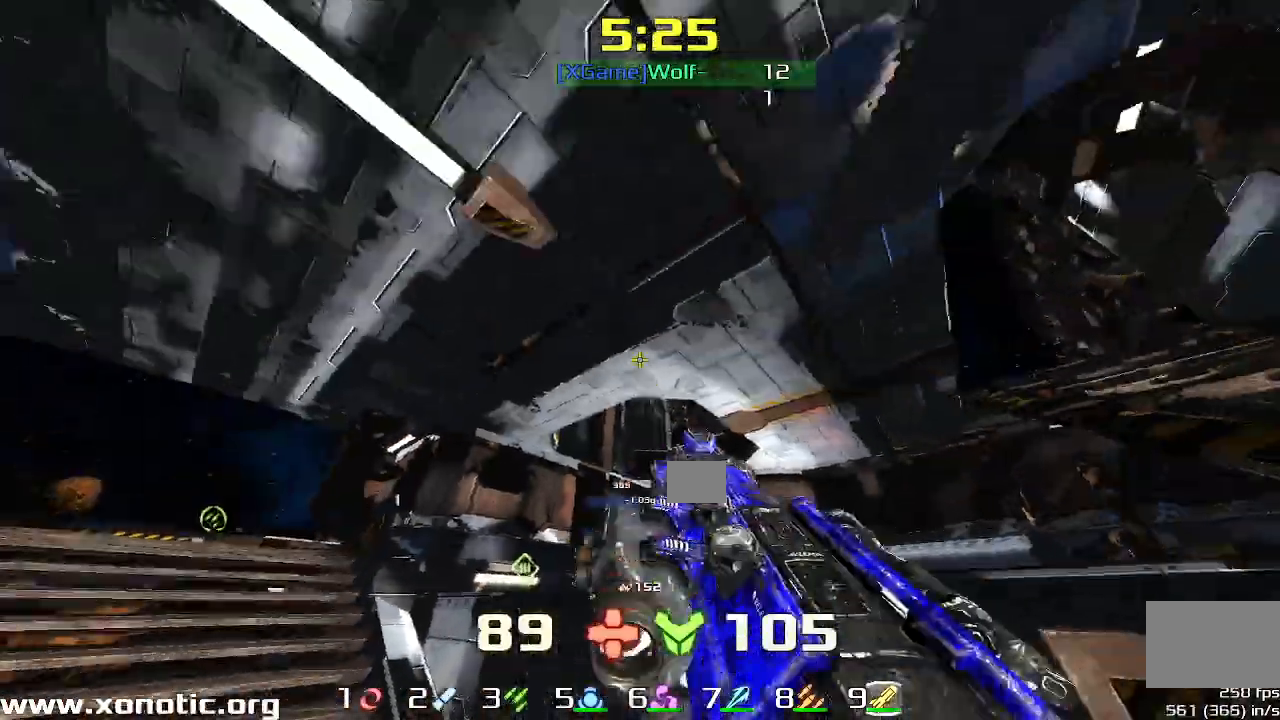
{"keys": ["up"]}
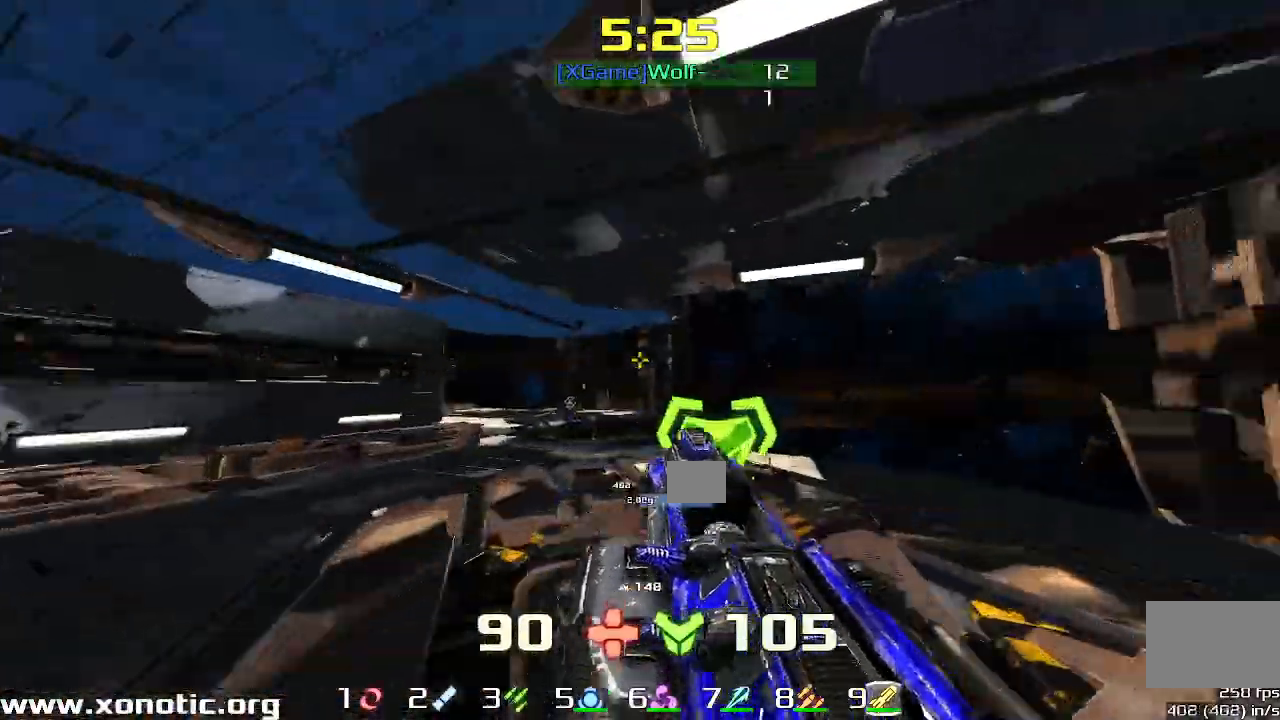
{"keys": ["left", "up", "upshift"], "events": [[100, "right", "down"], [200, "left", "down"], [200, "right", "up"], [433, "upshift", "down"]]}